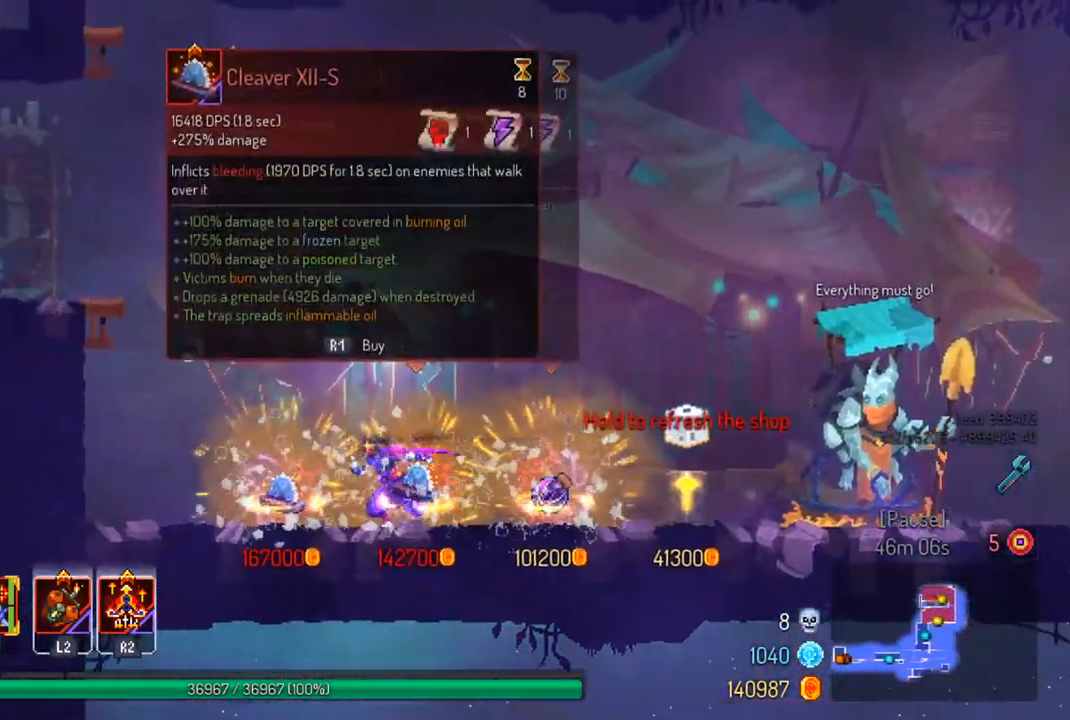
Gameplay with a controller (PlayStation layout); each line is a JSON object with the inputs held at the frame after it. "events" lists button and stick changes between this image and that frame as [ms after this image, input, new state], when the widget could be followed in between.
{"buttons": ["CROSS"], "left_stick": "left", "right_stick": "center", "events": [[33, "CIRCLE", "down"], [100, "CIRCLE", "up"], [467, "CROSS", "down"]]}
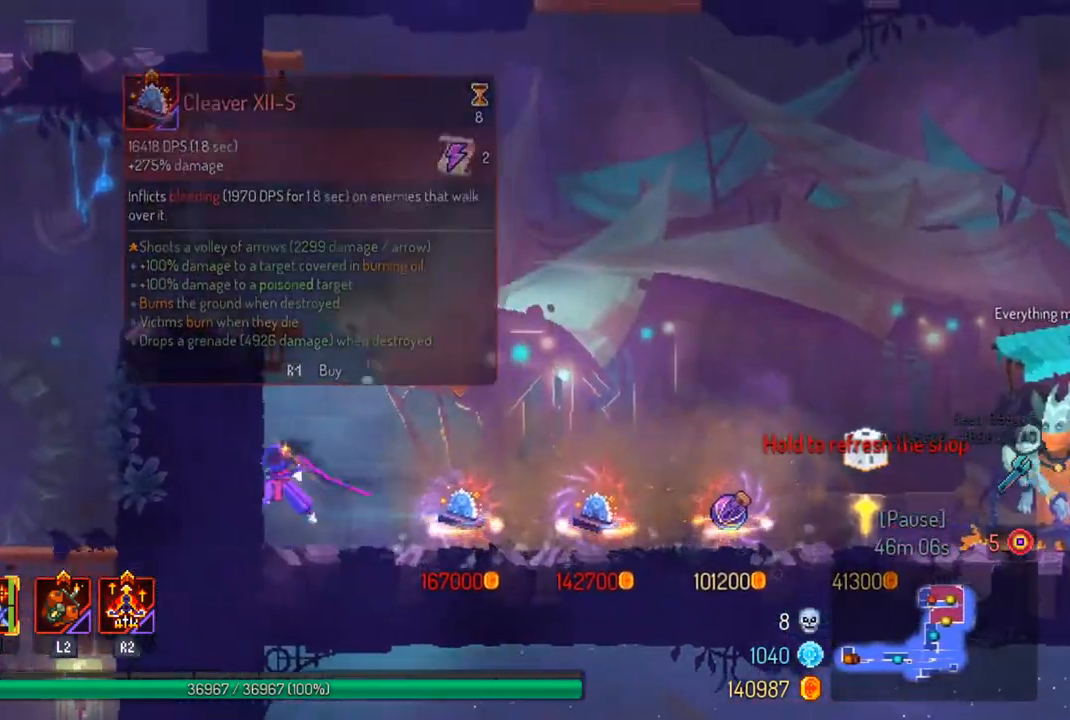
{"buttons": [], "left_stick": "left", "right_stick": "down", "events": [[100, "CROSS", "up"], [300, "right_stick", "down"]]}
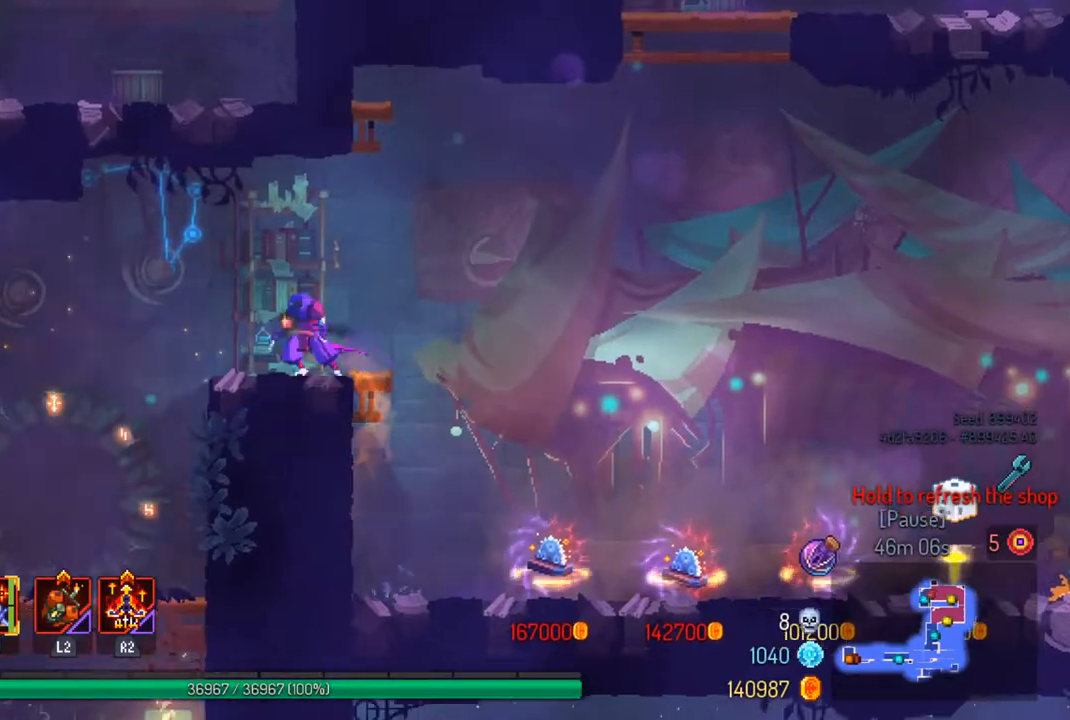
{"buttons": [], "left_stick": "left", "right_stick": "center", "events": [[467, "right_stick", "center"]]}
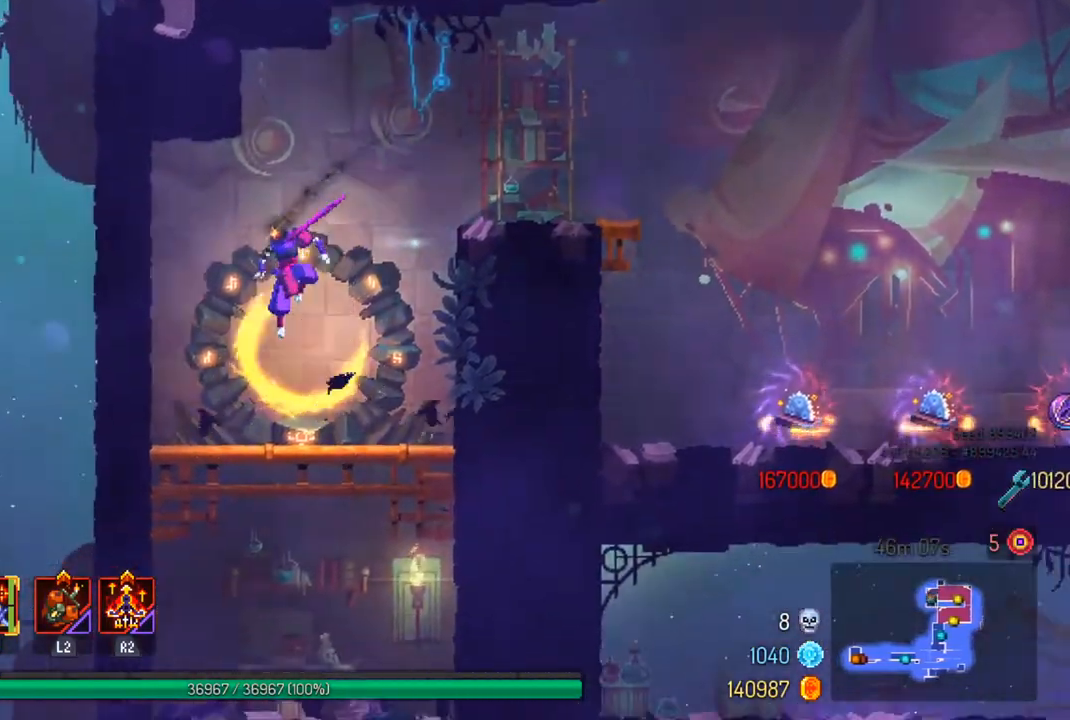
{"buttons": [], "left_stick": "center", "right_stick": "center", "events": [[33, "left_stick", "center"], [233, "R1", "down"], [300, "R1", "up"]]}
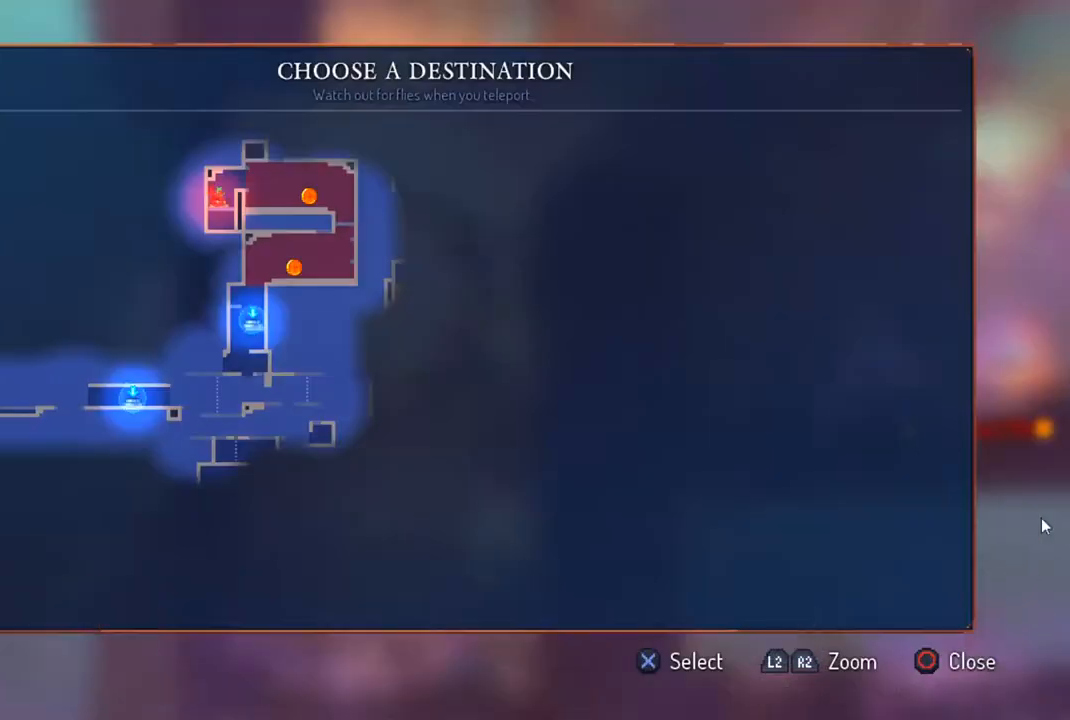
{"buttons": [], "left_stick": "down-left", "right_stick": "center", "events": [[133, "left_stick", "down-left"], [267, "left_stick", "center"], [467, "left_stick", "down-left"]]}
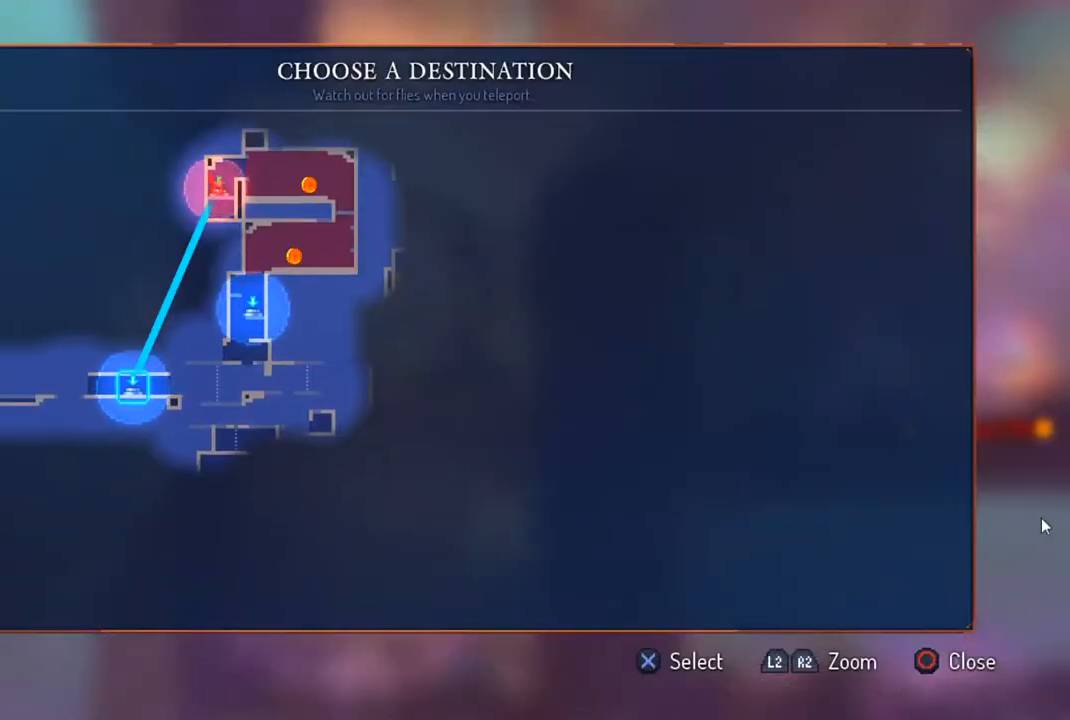
{"buttons": [], "left_stick": "center", "right_stick": "center", "events": [[100, "left_stick", "center"], [300, "CROSS", "down"], [367, "CROSS", "up"]]}
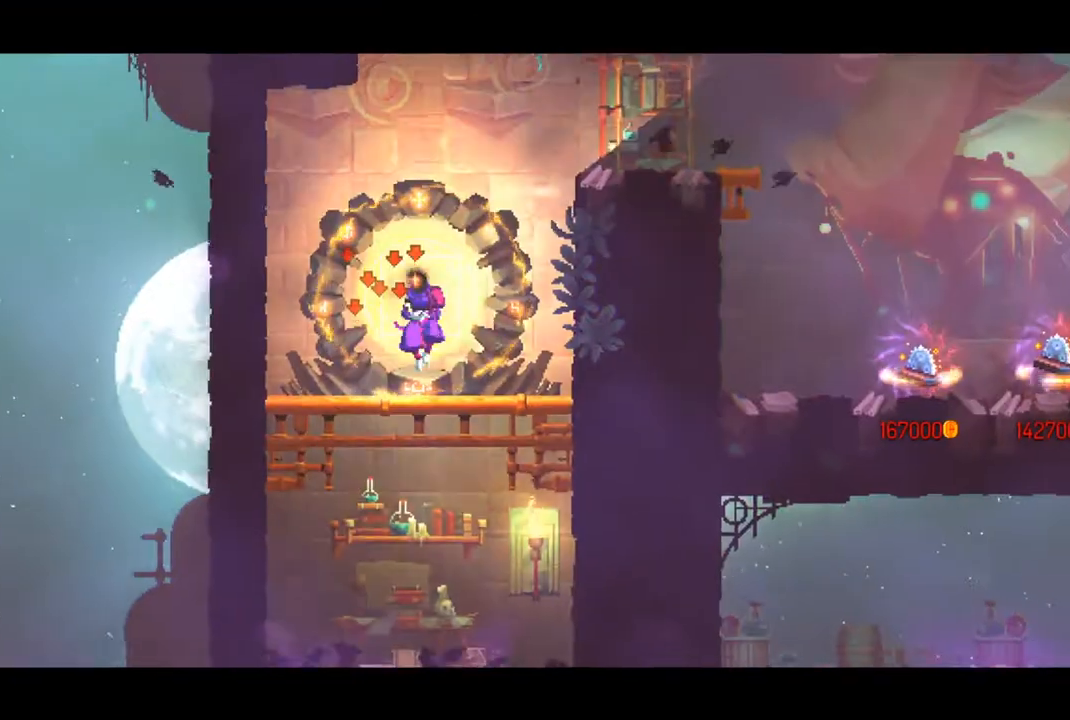
{"buttons": [], "left_stick": "center", "right_stick": "center", "events": []}
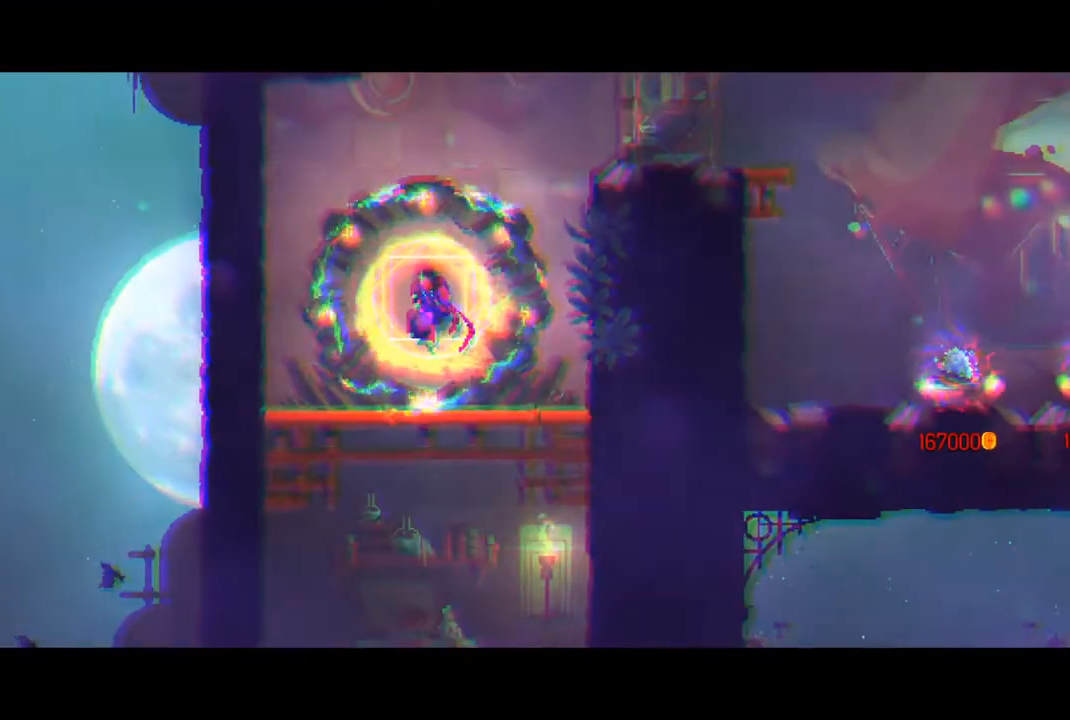
{"buttons": [], "left_stick": "center", "right_stick": "center", "events": []}
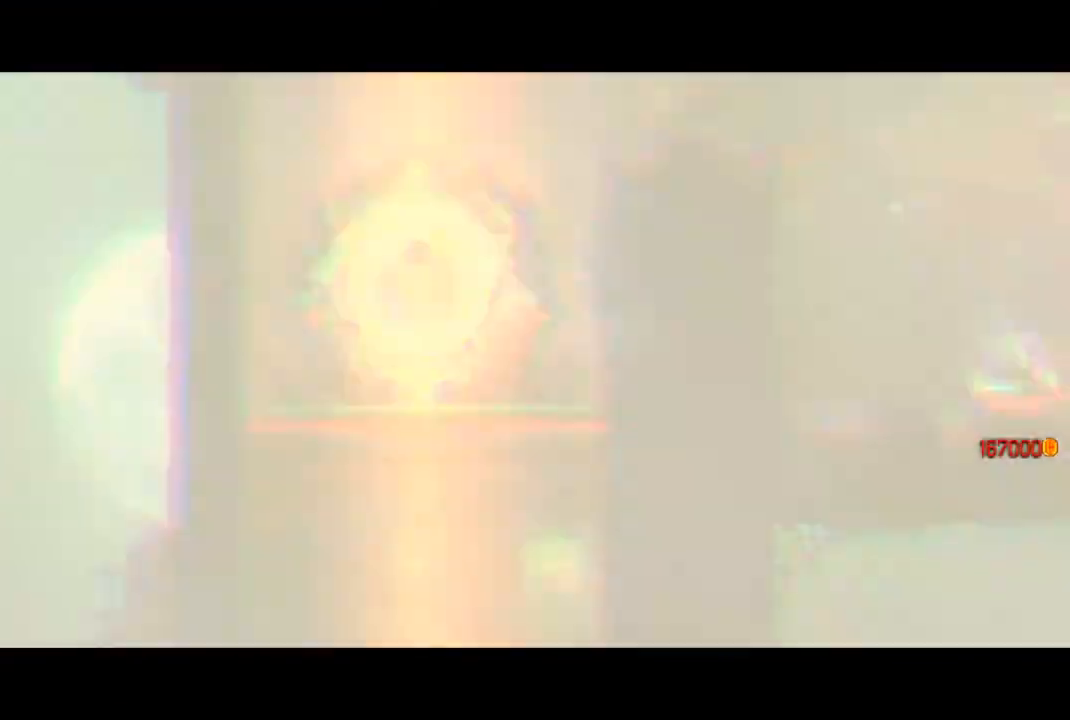
{"buttons": [], "left_stick": "center", "right_stick": "center", "events": []}
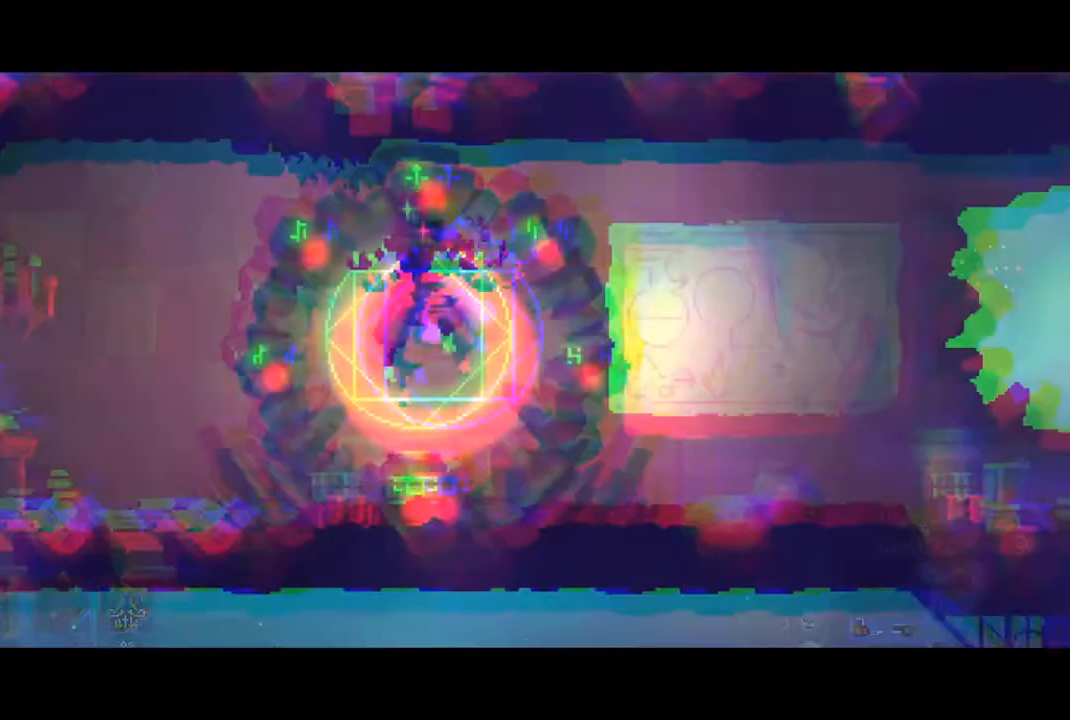
{"buttons": [], "left_stick": "right", "right_stick": "center", "events": [[267, "left_stick", "right"]]}
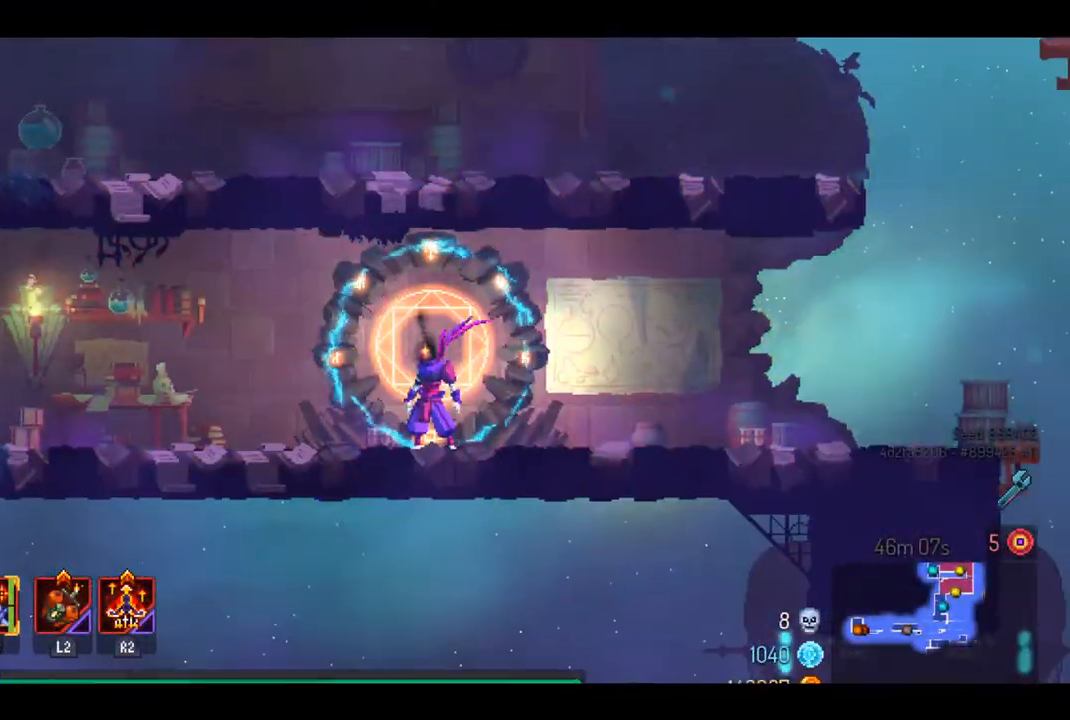
{"buttons": [], "left_stick": "right", "right_stick": "center", "events": [[200, "CIRCLE", "down"], [300, "CIRCLE", "up"]]}
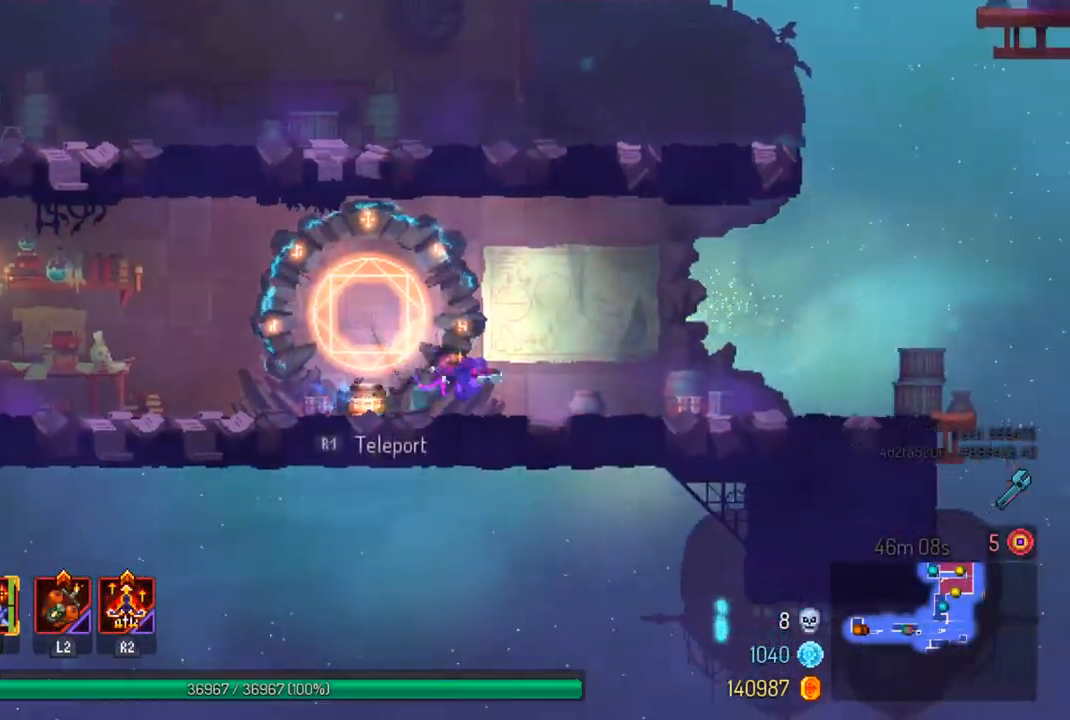
{"buttons": [], "left_stick": "right", "right_stick": "center", "events": [[133, "right_stick", "down"], [467, "right_stick", "center"]]}
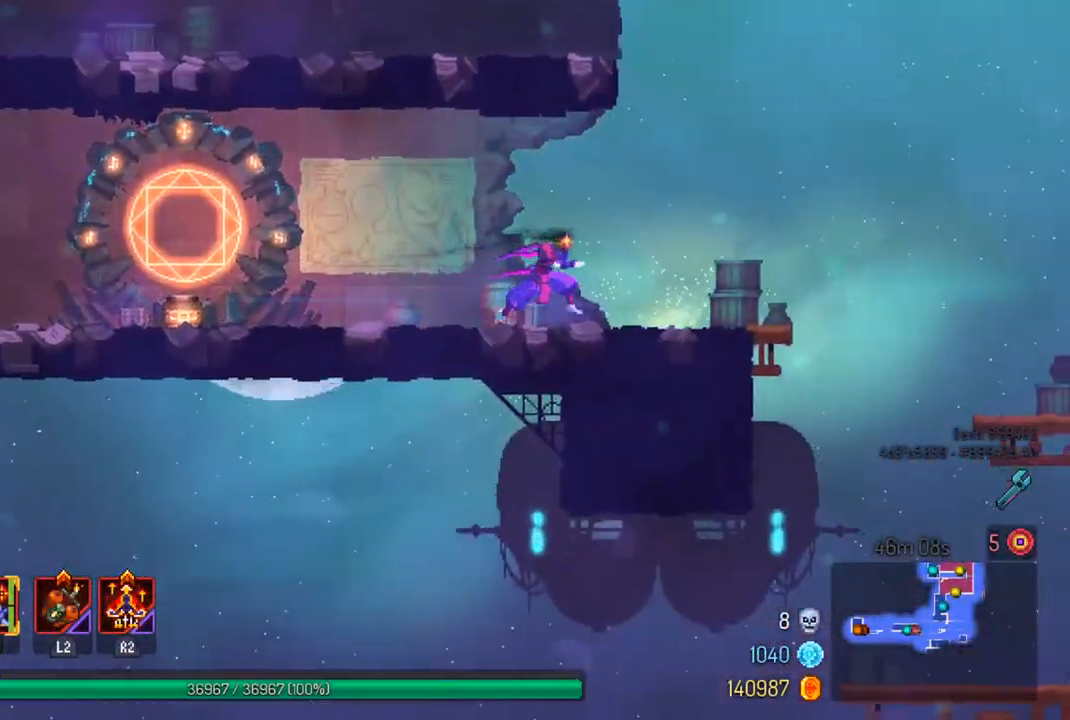
{"buttons": [], "left_stick": "right", "right_stick": "center", "events": []}
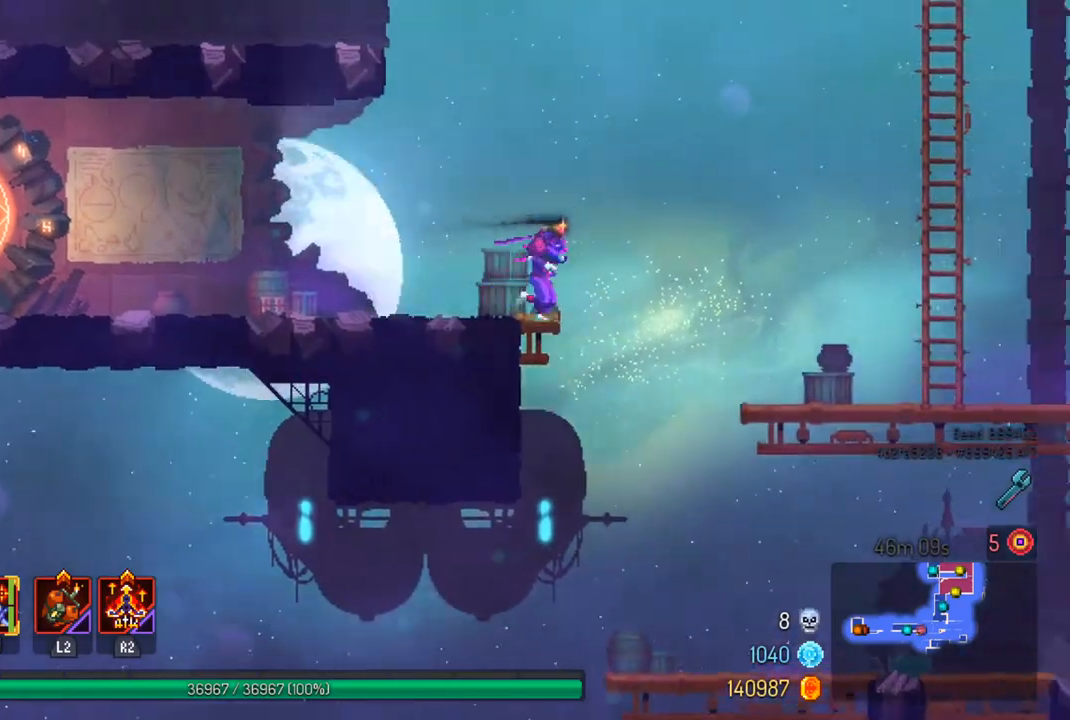
{"buttons": [], "left_stick": "center", "right_stick": "center", "events": [[167, "left_stick", "center"]]}
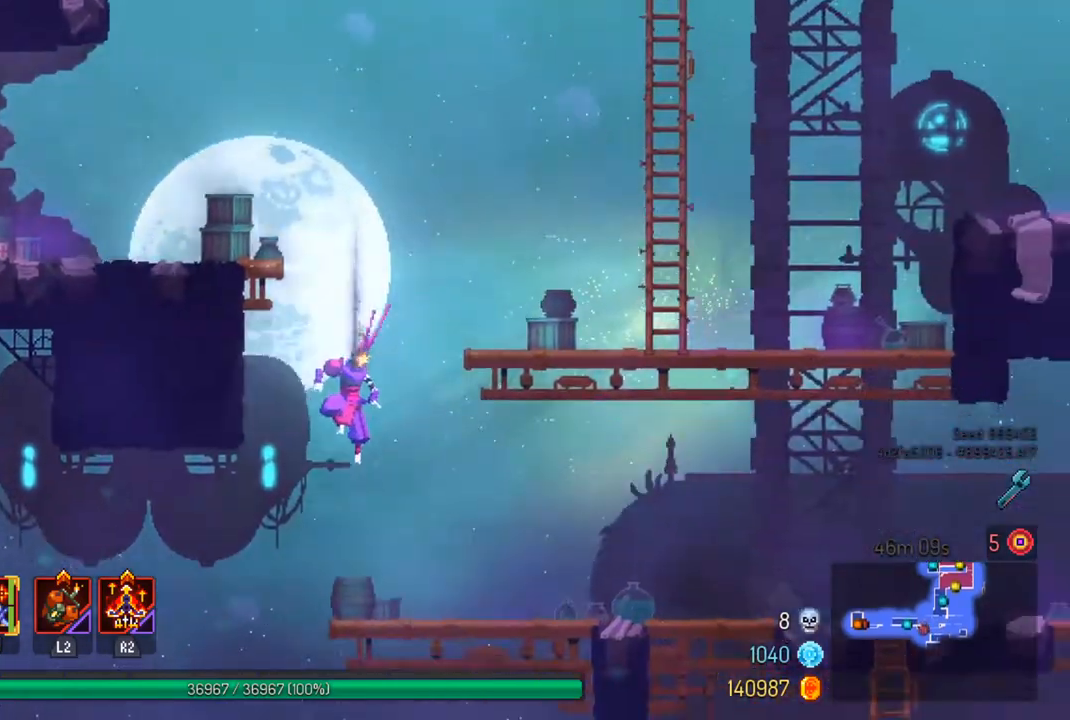
{"buttons": [], "left_stick": "center", "right_stick": "down", "events": [[167, "CIRCLE", "down"], [267, "CIRCLE", "up"], [467, "right_stick", "down"]]}
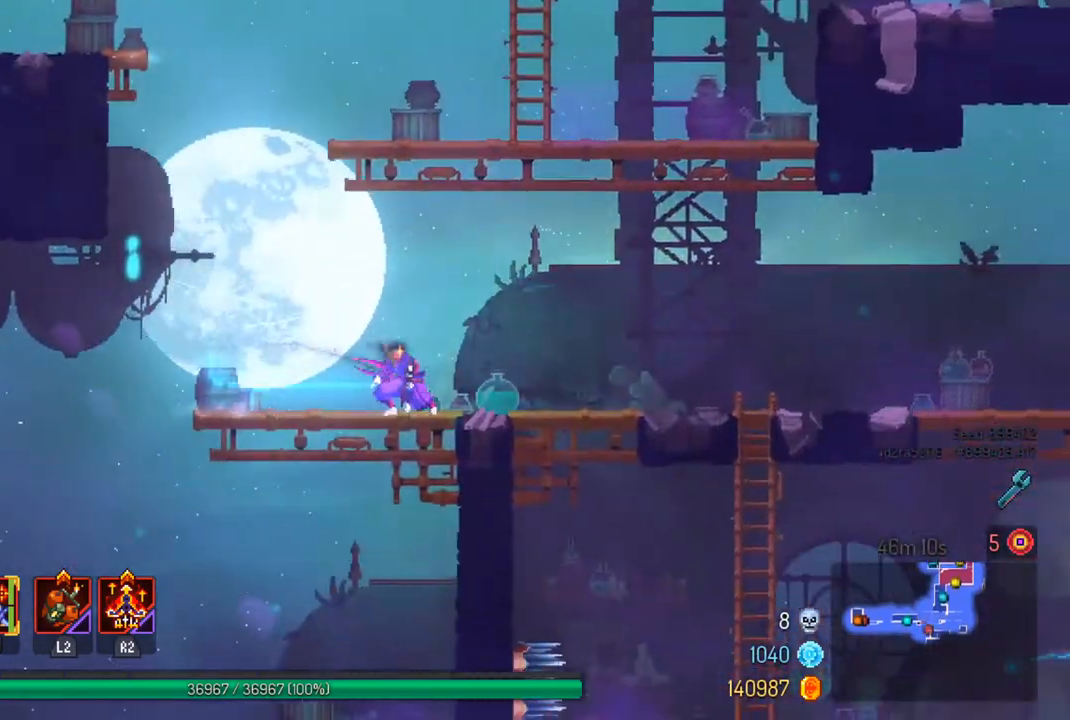
{"buttons": [], "left_stick": "right", "right_stick": "down", "events": [[33, "left_stick", "right"]]}
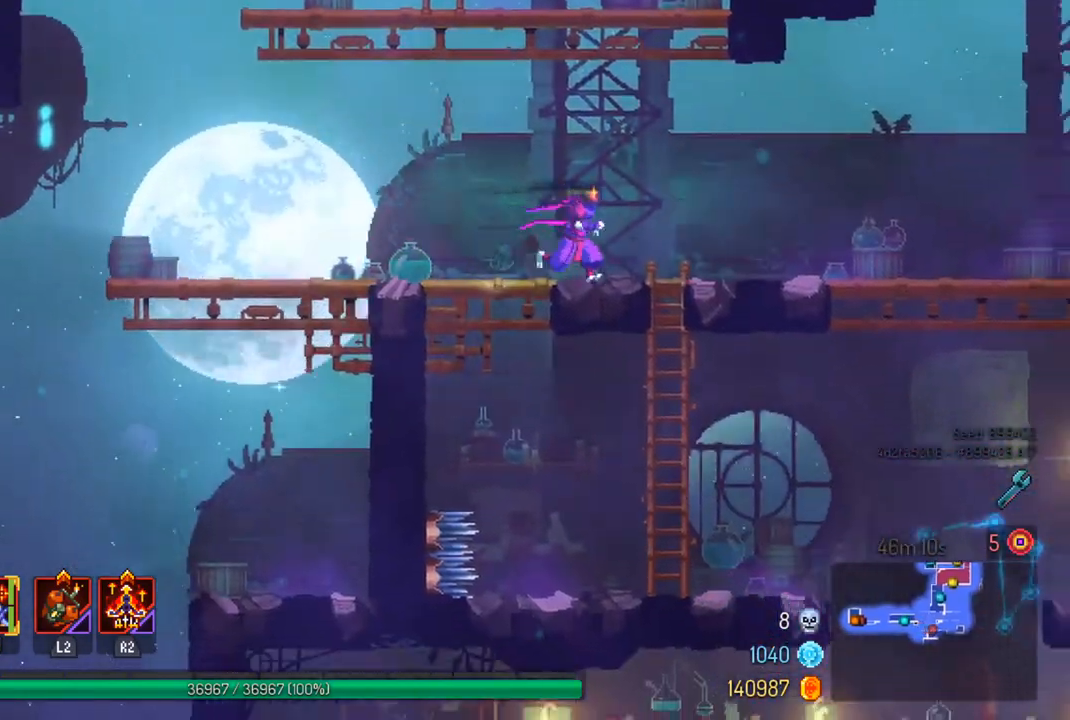
{"buttons": [], "left_stick": "center", "right_stick": "center", "events": [[233, "left_stick", "down"], [233, "right_stick", "center"], [400, "CIRCLE", "down"], [500, "CIRCLE", "up"], [500, "left_stick", "center"]]}
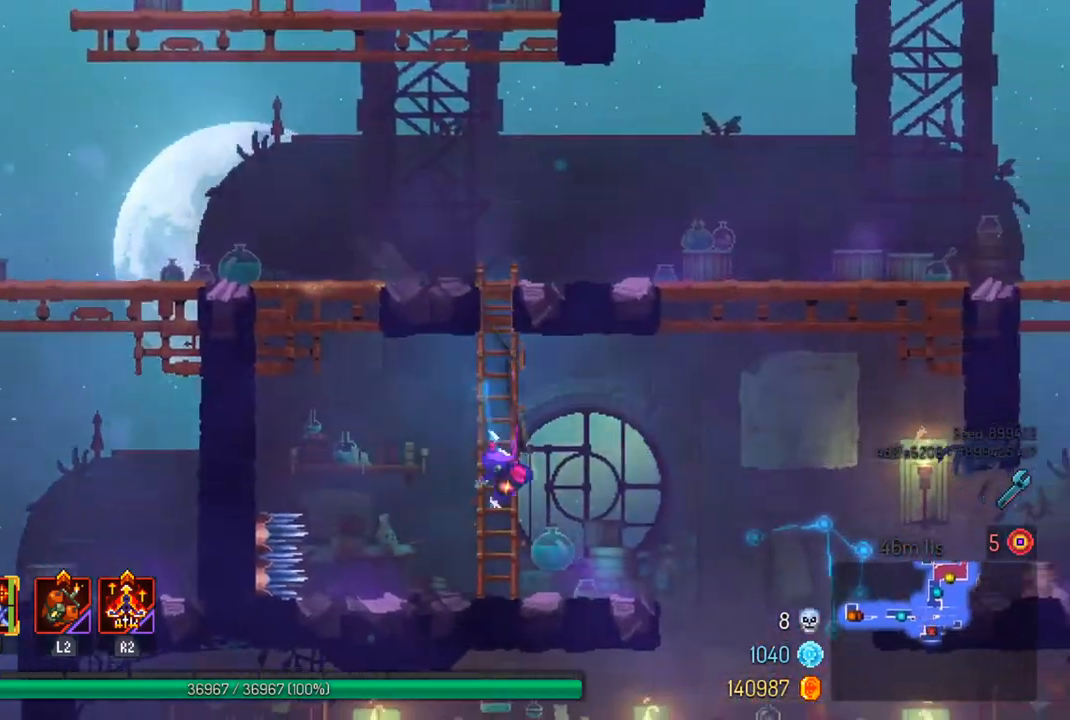
{"buttons": [], "left_stick": "center", "right_stick": "down-left", "events": [[300, "right_stick", "down-left"]]}
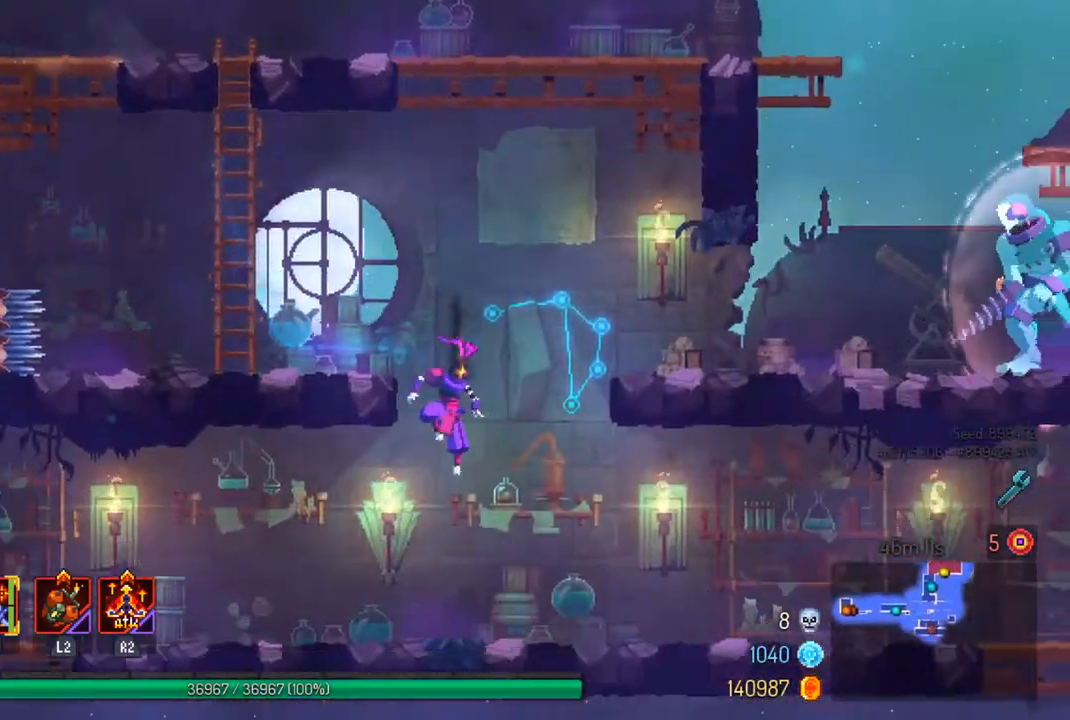
{"buttons": [], "left_stick": "center", "right_stick": "center", "events": [[200, "right_stick", "center"]]}
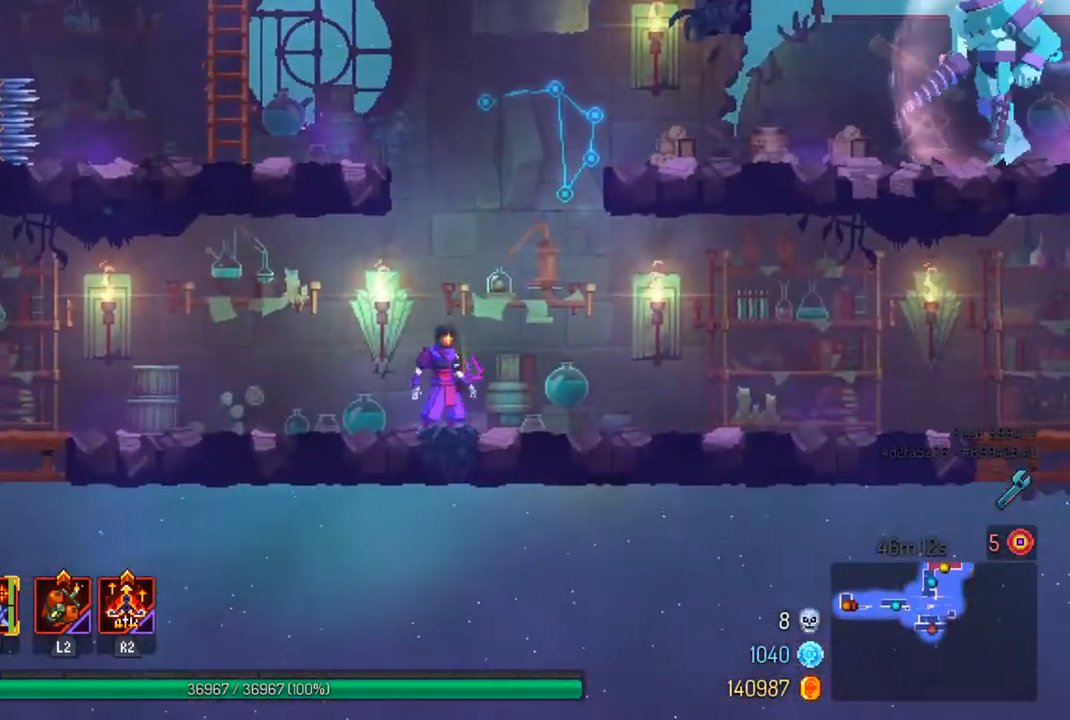
{"buttons": ["CROSS"], "left_stick": "right", "right_stick": "center", "events": [[33, "left_stick", "right"], [200, "CROSS", "down"], [233, "left_stick", "center"], [300, "CROSS", "up"], [400, "CROSS", "down"], [467, "left_stick", "right"]]}
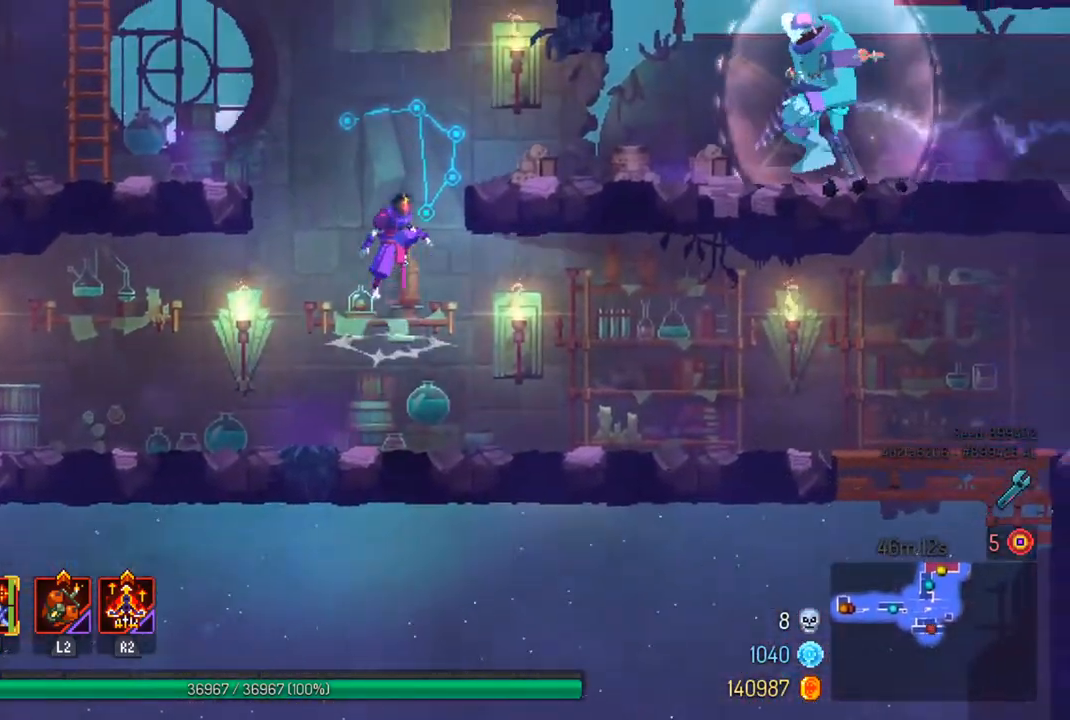
{"buttons": [], "left_stick": "center", "right_stick": "center", "events": [[33, "CROSS", "up"], [233, "left_stick", "center"]]}
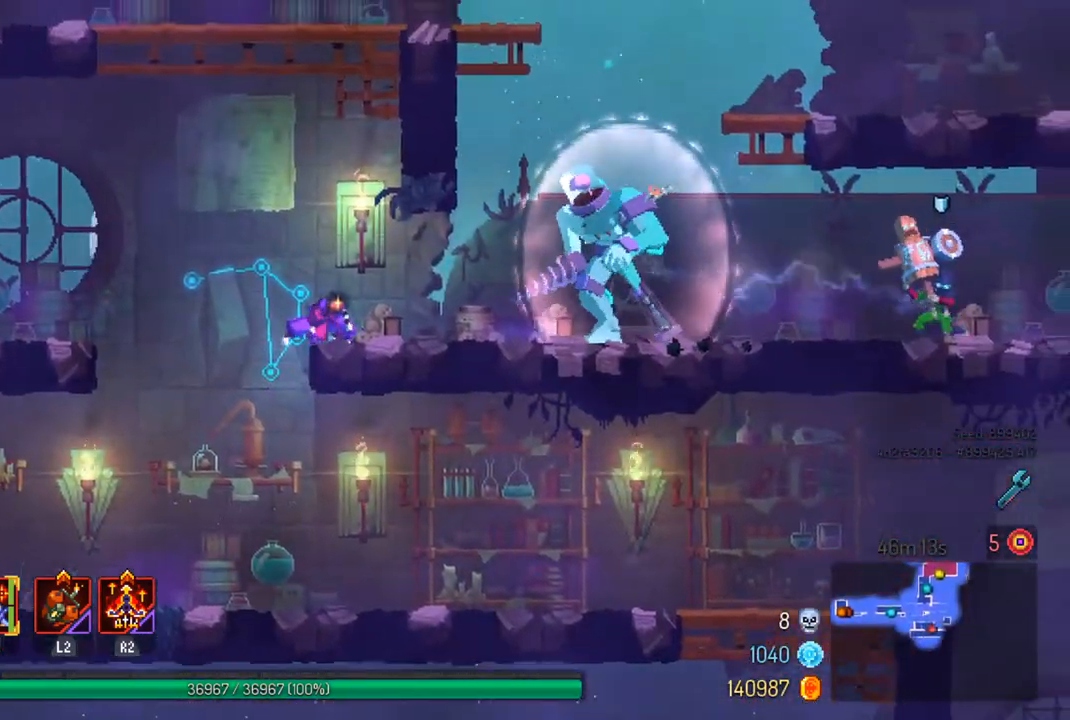
{"buttons": [], "left_stick": "center", "right_stick": "center", "events": []}
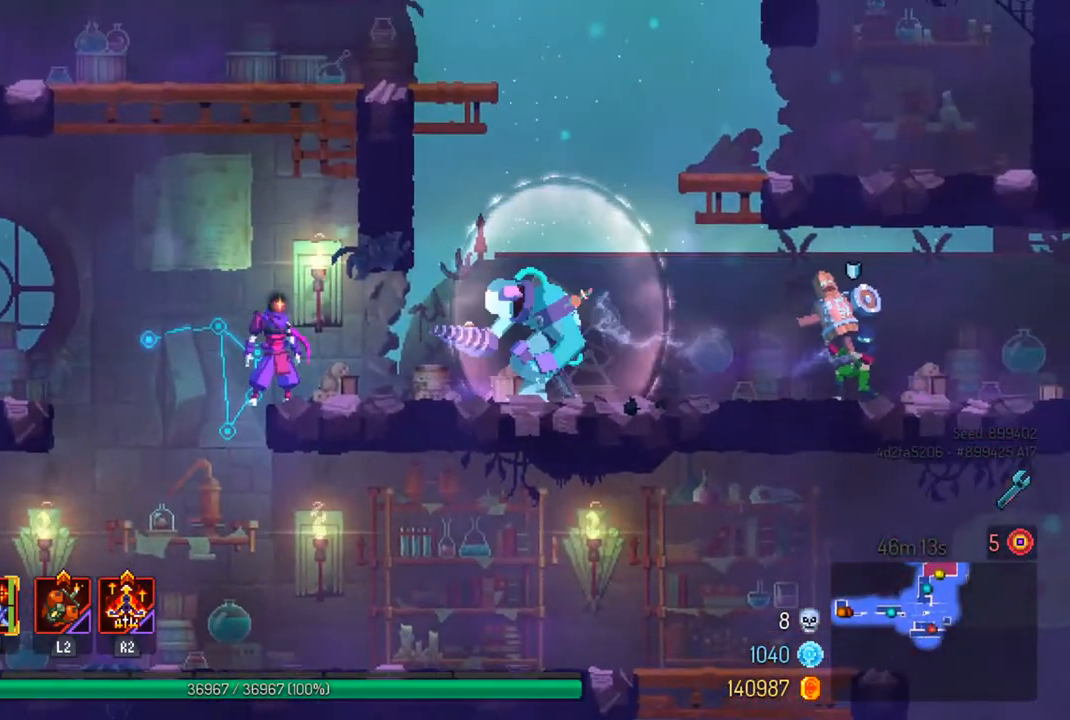
{"buttons": [], "left_stick": "right", "right_stick": "center", "events": [[67, "left_stick", "right"], [200, "CIRCLE", "down"], [333, "CIRCLE", "up"]]}
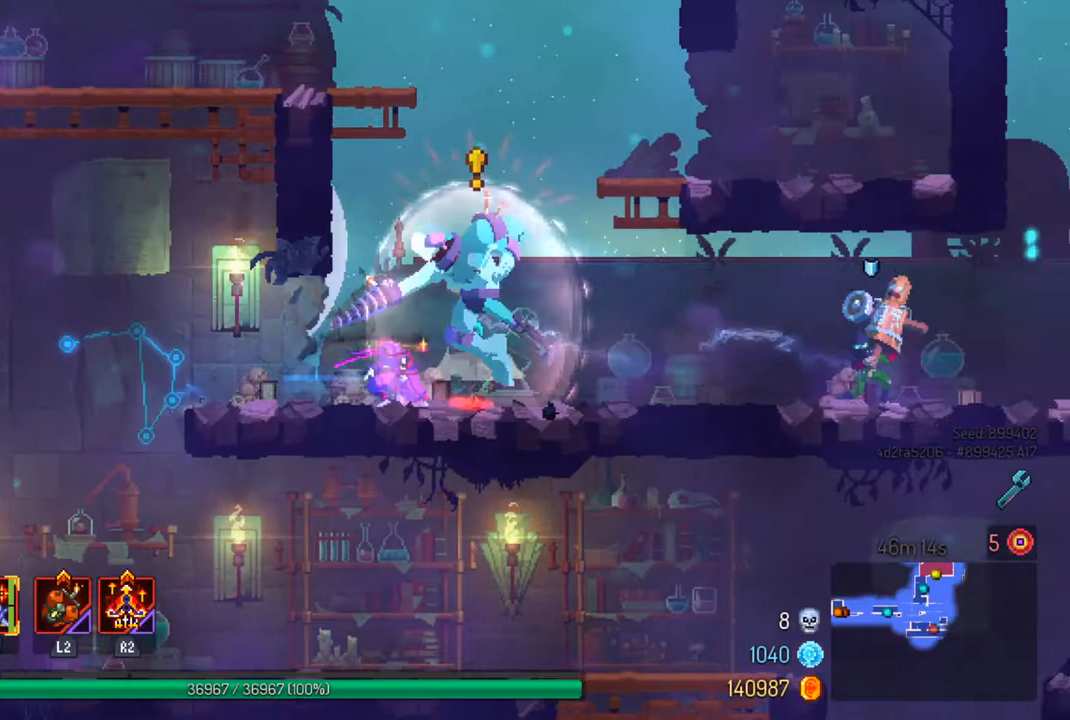
{"buttons": [], "left_stick": "right", "right_stick": "center", "events": [[267, "TRIANGLE", "down"], [400, "TRIANGLE", "up"]]}
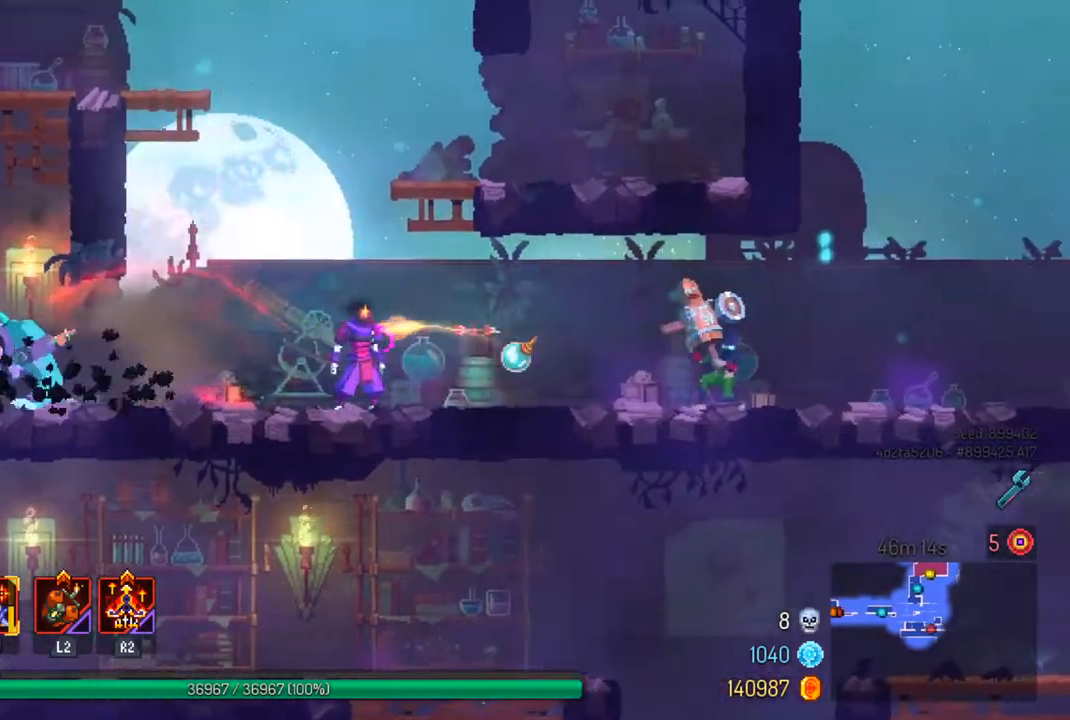
{"buttons": [], "left_stick": "left", "right_stick": "center", "events": [[100, "left_stick", "center"], [267, "left_stick", "left"]]}
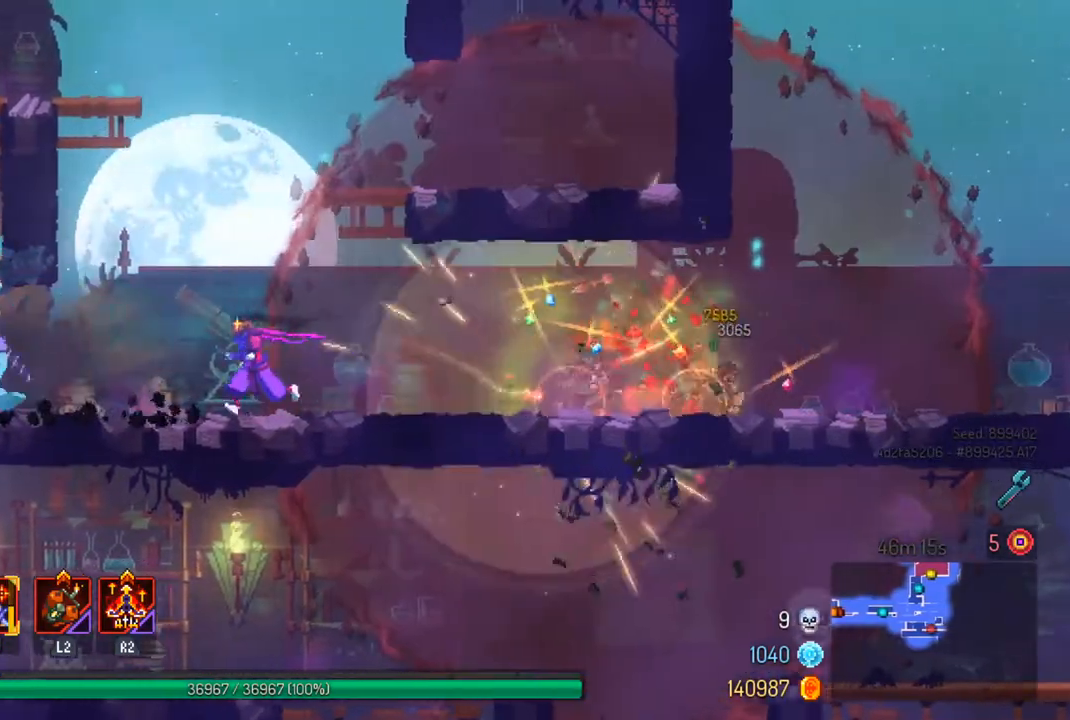
{"buttons": [], "left_stick": "left", "right_stick": "center", "events": [[333, "CIRCLE", "down"], [467, "CIRCLE", "up"]]}
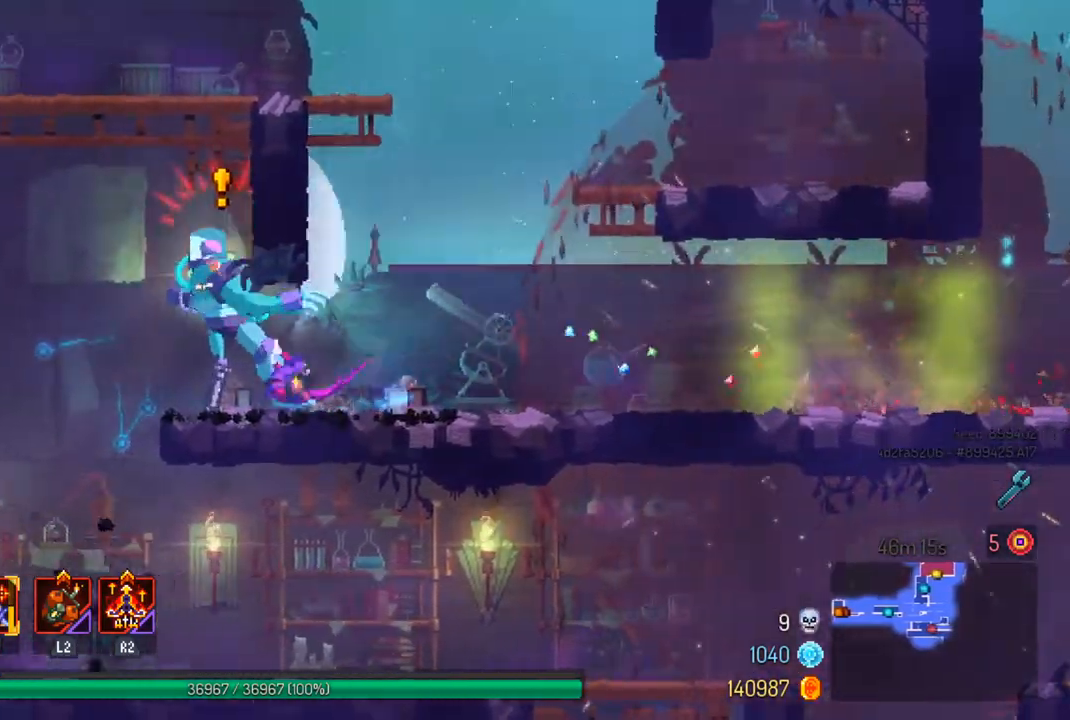
{"buttons": [], "left_stick": "center", "right_stick": "center", "events": [[167, "left_stick", "right"], [200, "SQUARE", "down"], [300, "SQUARE", "up"], [300, "left_stick", "center"], [367, "SQUARE", "down"], [500, "SQUARE", "up"]]}
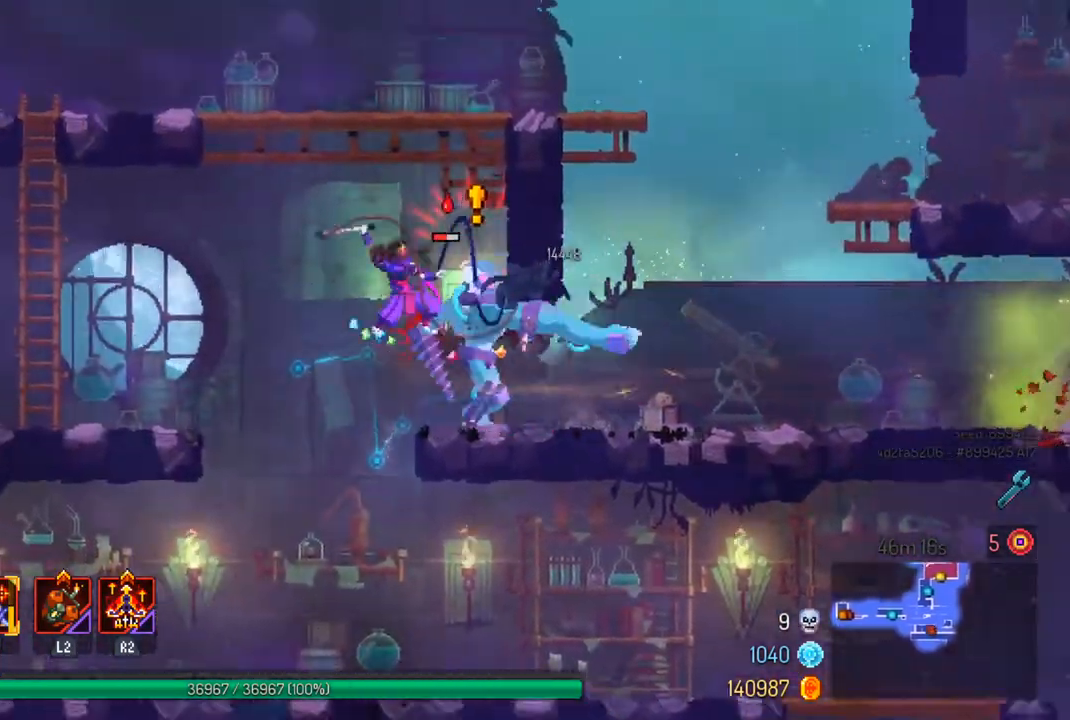
{"buttons": [], "left_stick": "center", "right_stick": "center", "events": [[67, "SQUARE", "down"], [167, "SQUARE", "up"], [300, "SQUARE", "down"], [400, "SQUARE", "up"]]}
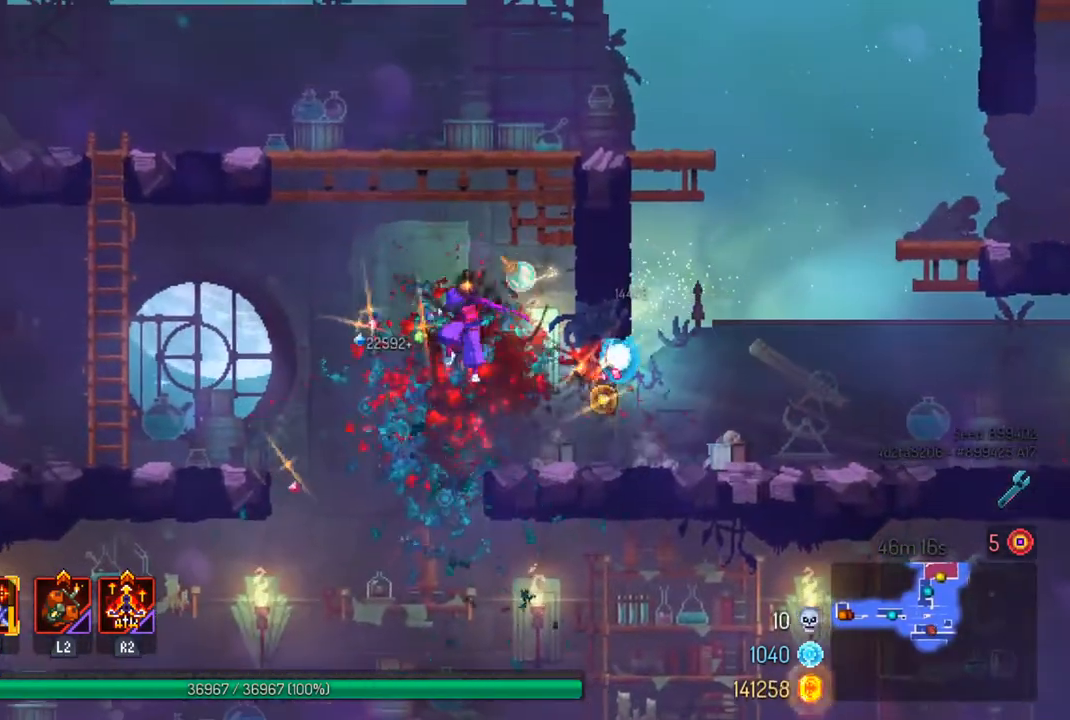
{"buttons": [], "left_stick": "center", "right_stick": "center", "events": []}
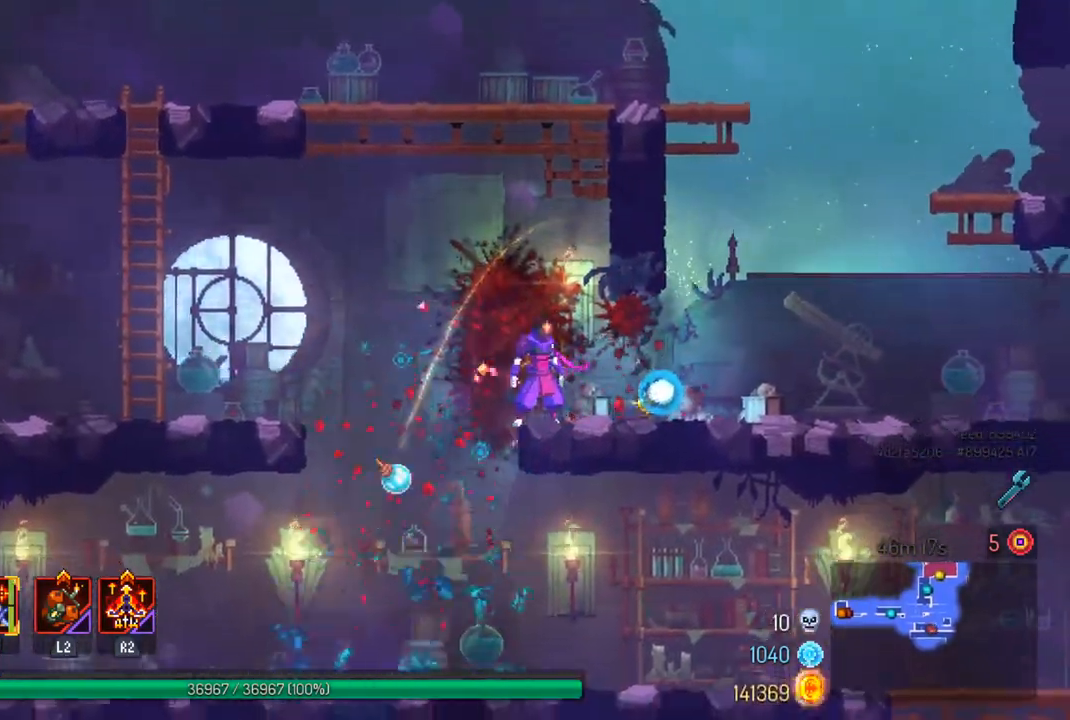
{"buttons": [], "left_stick": "center", "right_stick": "center", "events": [[233, "left_stick", "up-left"], [433, "left_stick", "center"]]}
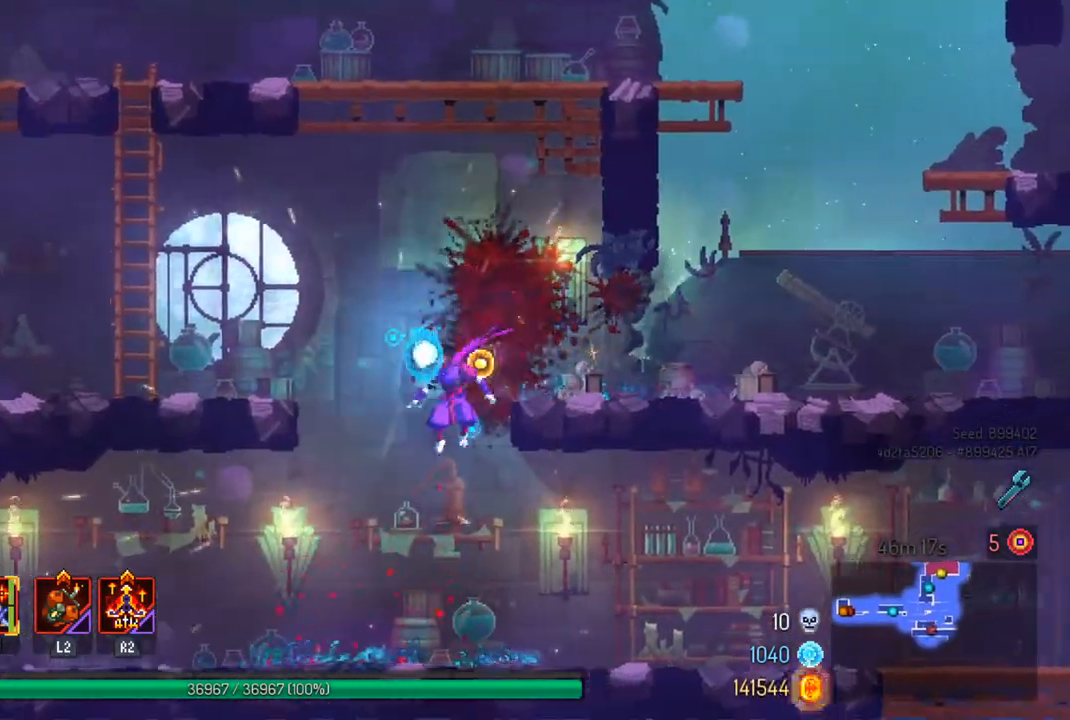
{"buttons": [], "left_stick": "right", "right_stick": "center", "events": [[167, "left_stick", "right"], [200, "CIRCLE", "down"], [300, "CIRCLE", "up"]]}